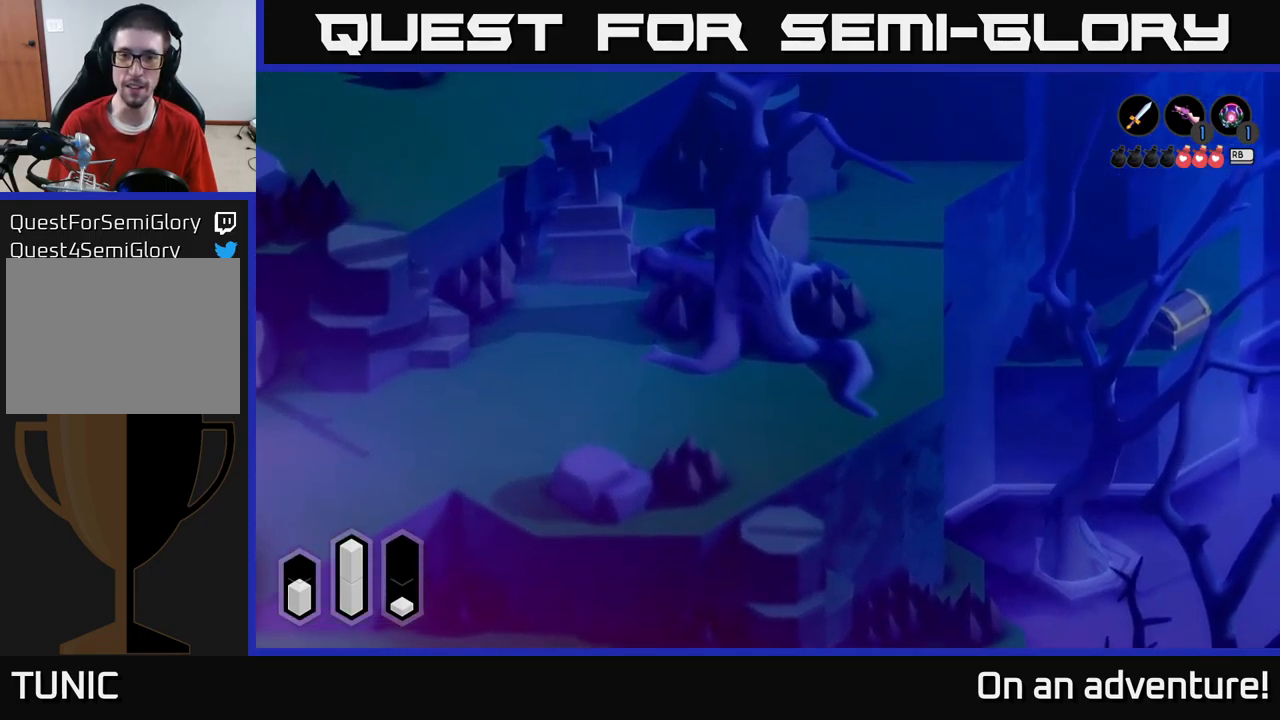
Gameplay with a controller (Xbox layout); each line is a JSON object with the inputs held at the frame after it. "events" lists button and stick changes between this image and that frame as [ms after this image, input, new state], when the widget could be followed in between.
{"buttons": ["A"], "left_stick": "up-left", "right_stick": "center", "events": [[183, "left_stick", "up-left"]]}
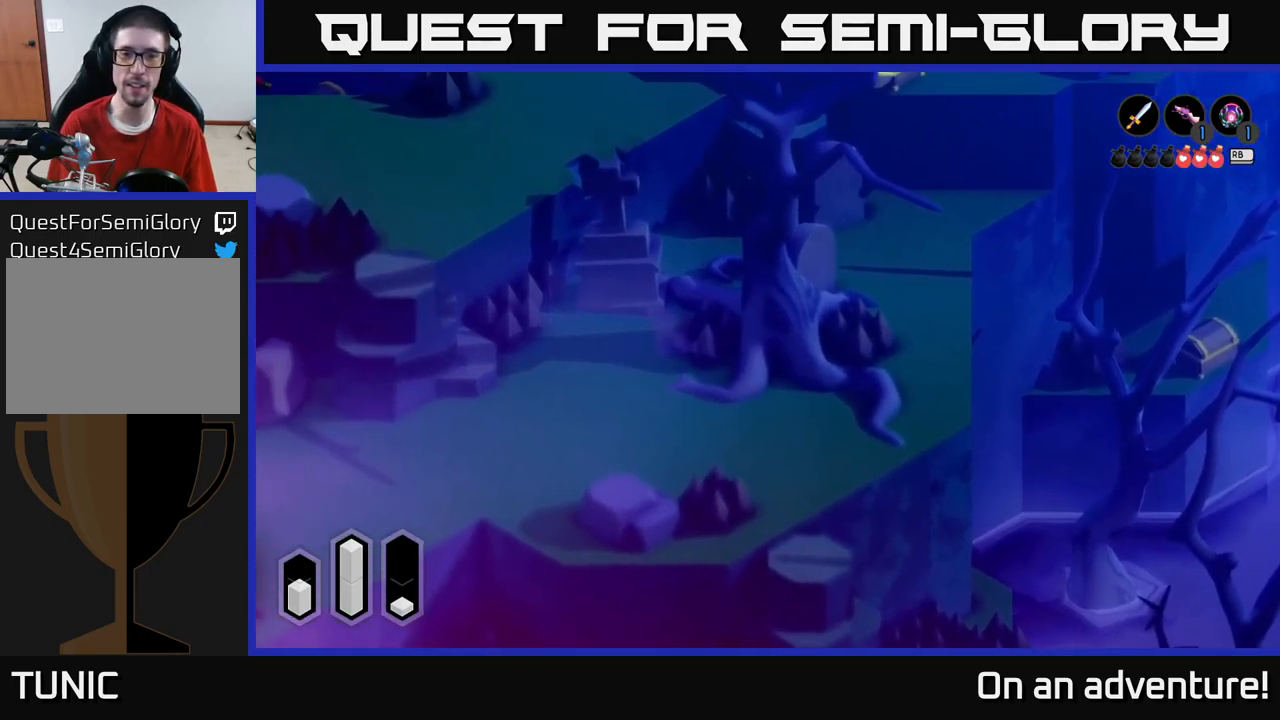
{"buttons": ["A"], "left_stick": "up-right", "right_stick": "center", "events": [[50, "left_stick", "up"], [217, "left_stick", "up-right"]]}
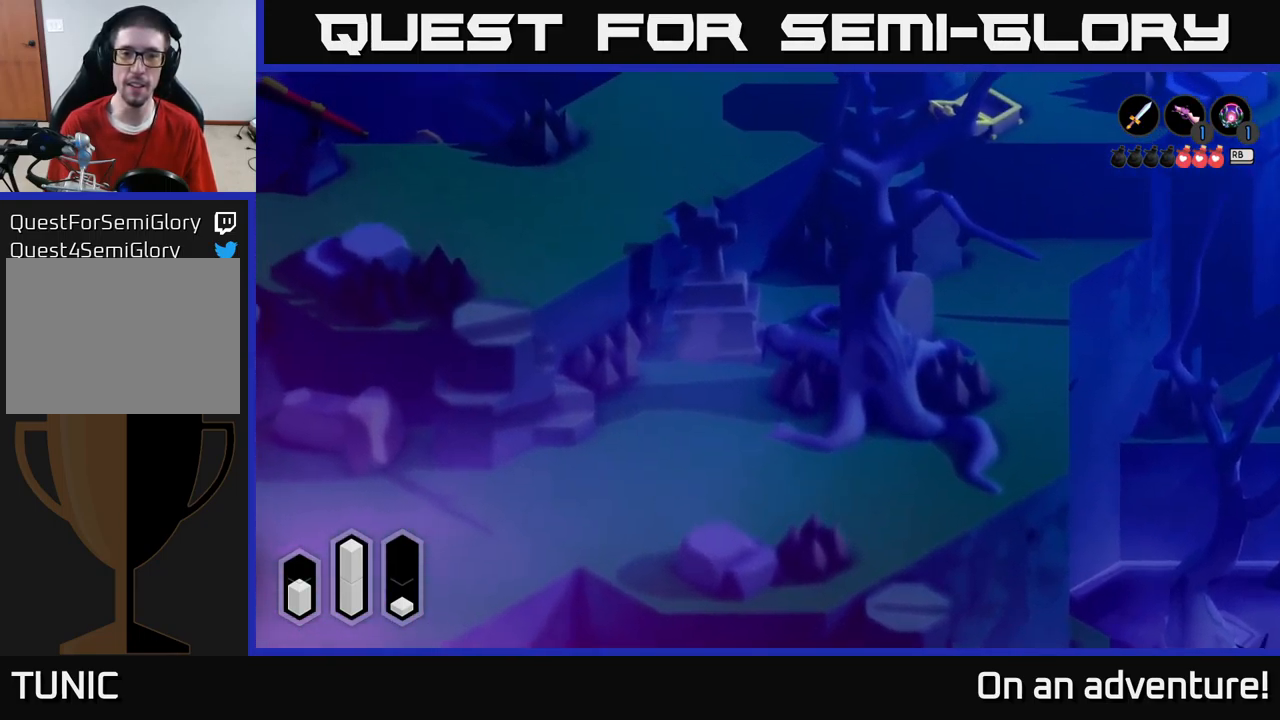
{"buttons": ["A"], "left_stick": "up-left", "right_stick": "center", "events": [[100, "left_stick", "up"], [283, "left_stick", "up-left"]]}
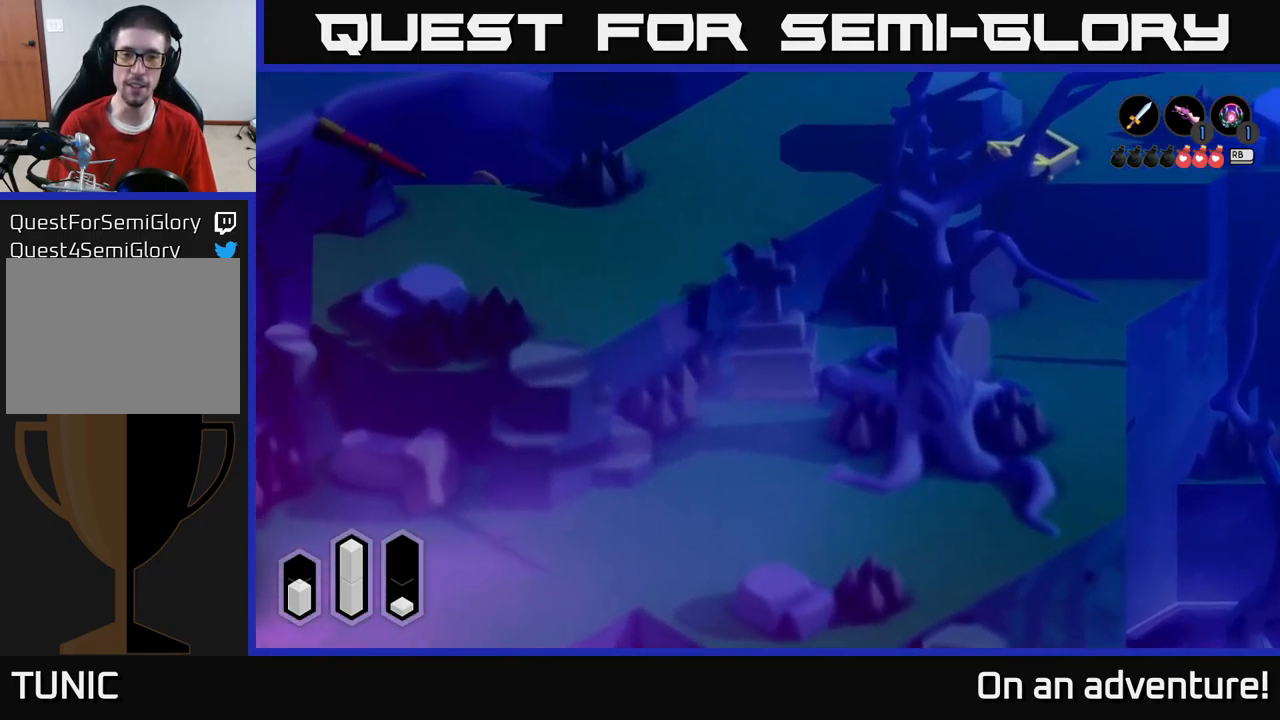
{"buttons": ["A"], "left_stick": "up-right", "right_stick": "center", "events": [[133, "left_stick", "up"], [400, "left_stick", "up-right"]]}
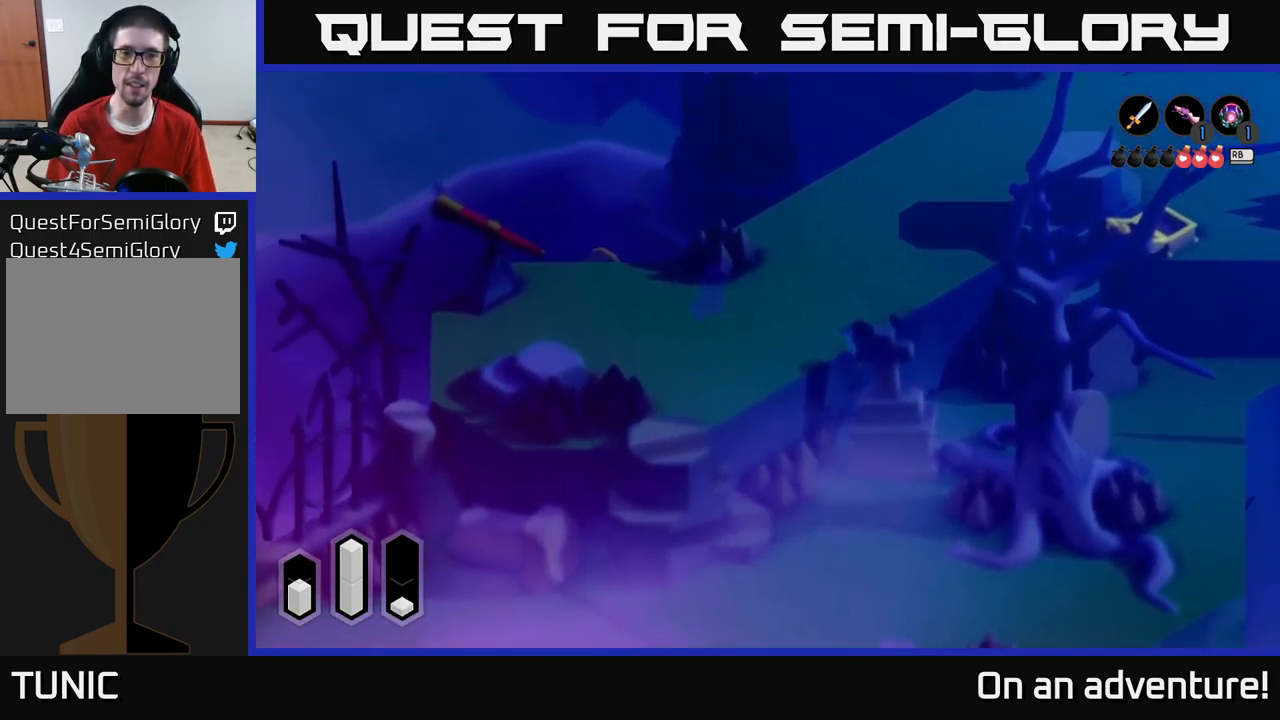
{"buttons": ["A"], "left_stick": "up-left", "right_stick": "center", "events": [[317, "left_stick", "up-left"]]}
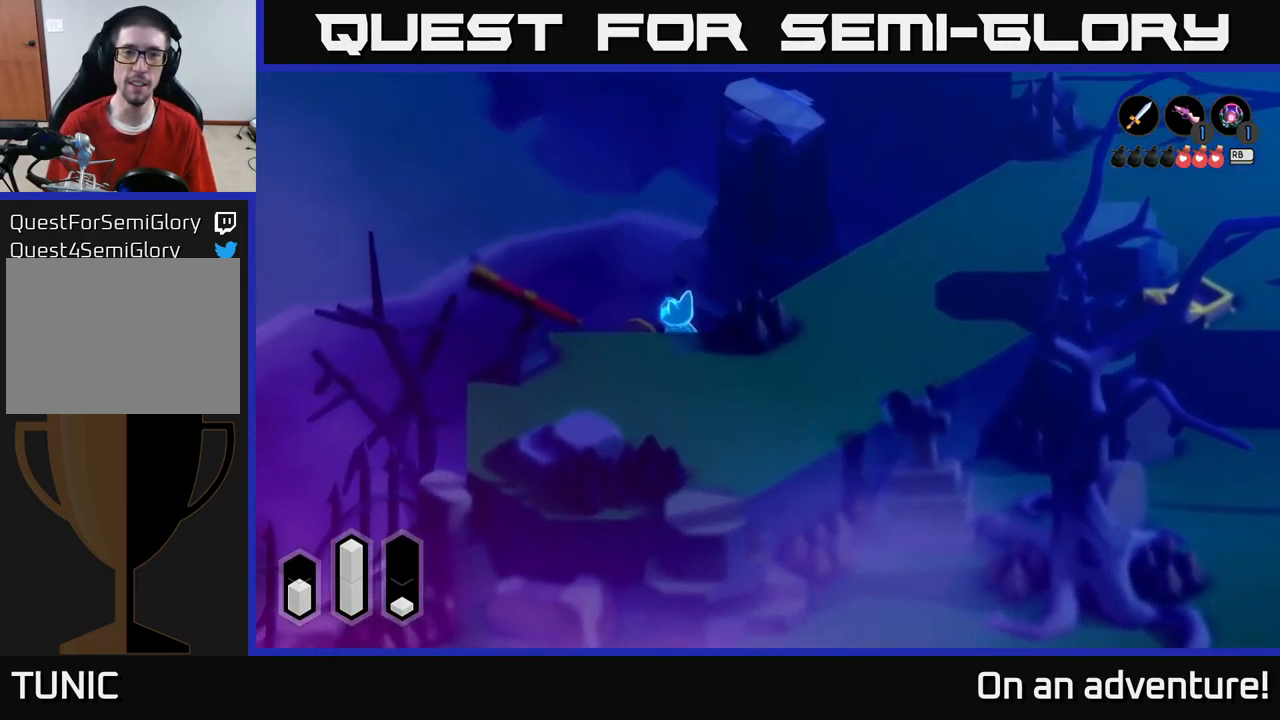
{"buttons": ["A"], "left_stick": "up-left", "right_stick": "center", "events": []}
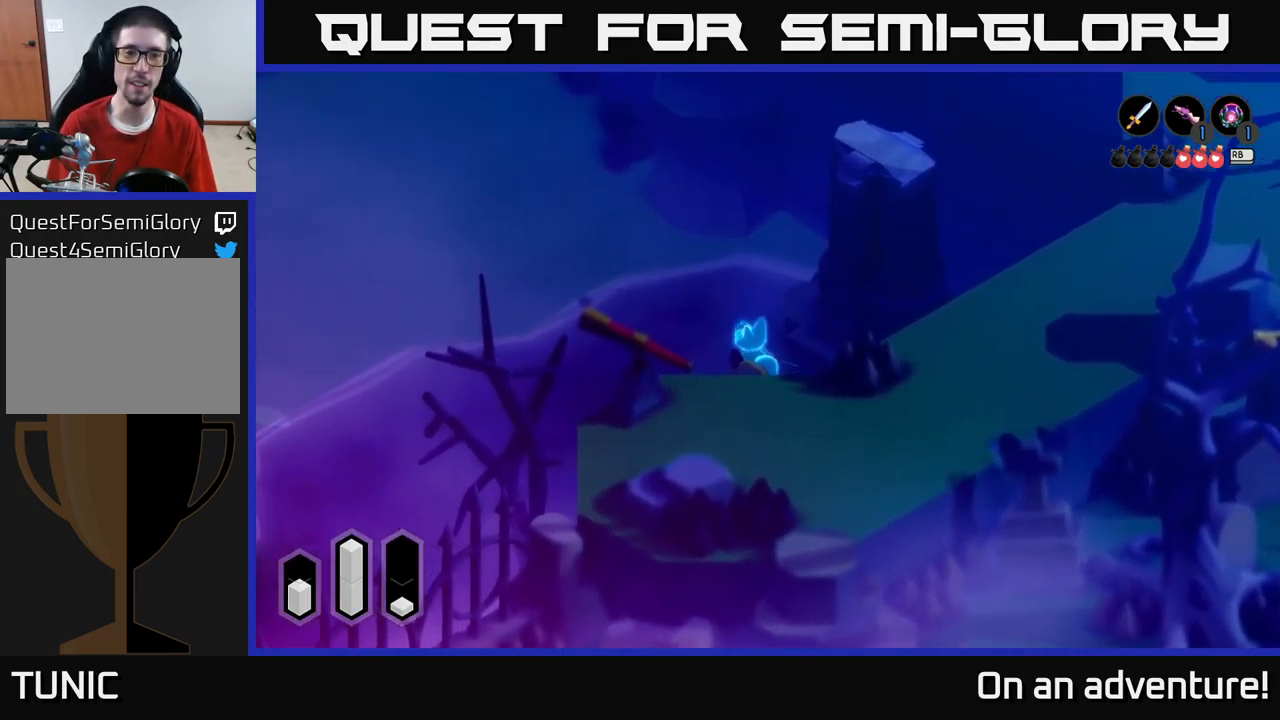
{"buttons": ["A"], "left_stick": "down-left", "right_stick": "center", "events": [[50, "left_stick", "down-left"], [150, "left_stick", "center"], [233, "left_stick", "down-left"]]}
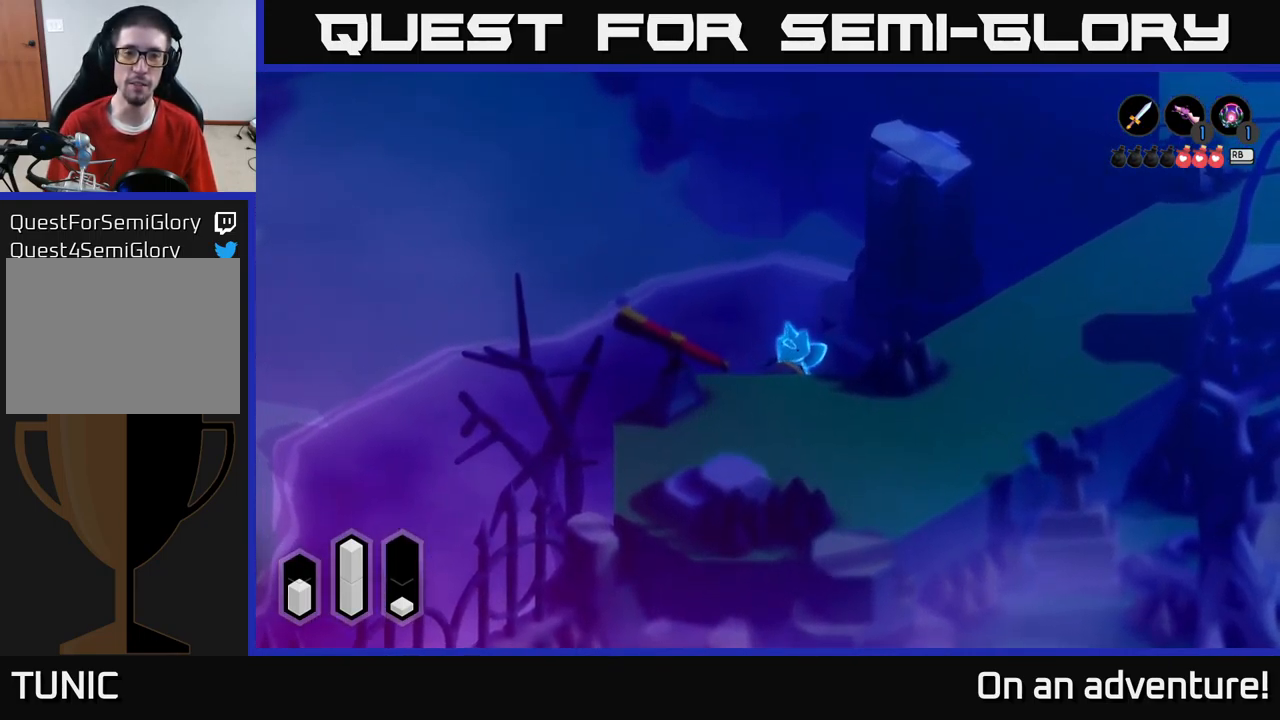
{"buttons": [], "left_stick": "down-right", "right_stick": "center", "events": [[150, "left_stick", "down-right"], [200, "left_stick", "up-right"], [333, "left_stick", "up-left"], [417, "left_stick", "down-left"], [467, "left_stick", "down-right"], [500, "A", "up"]]}
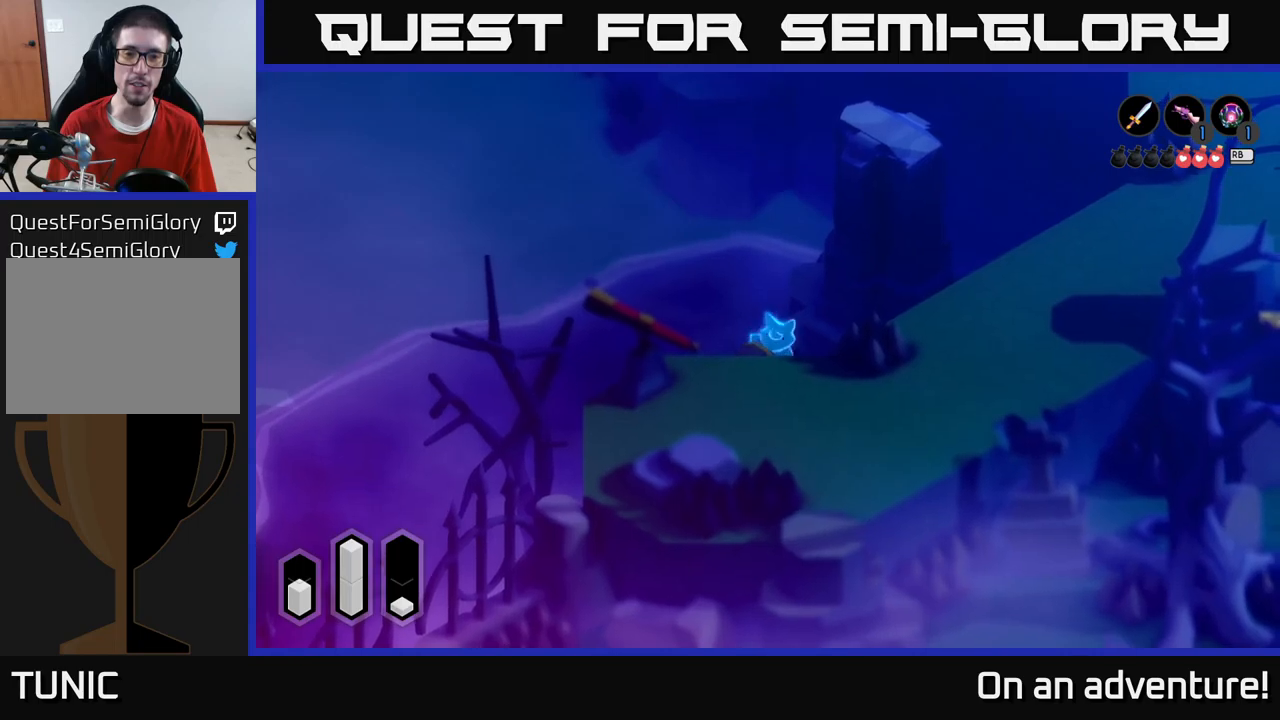
{"buttons": [], "left_stick": "down", "right_stick": "center", "events": [[300, "left_stick", "down"]]}
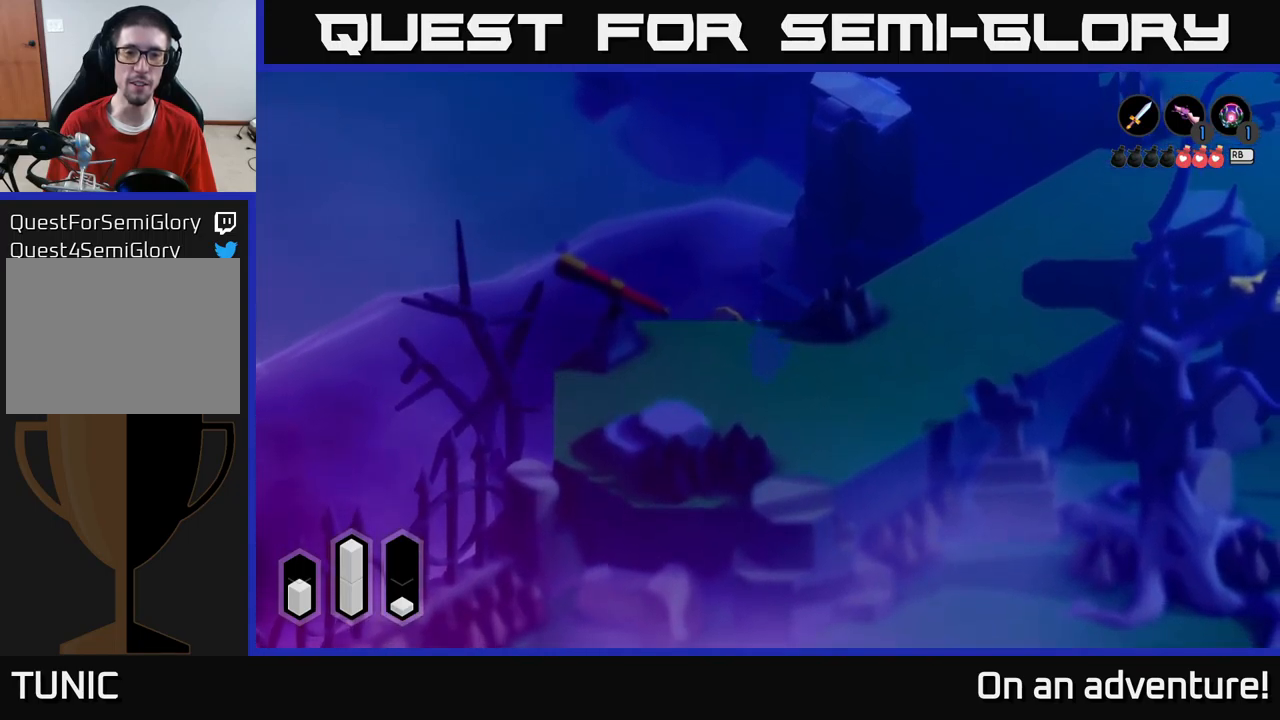
{"buttons": ["A"], "left_stick": "center", "right_stick": "center", "events": [[34, "left_stick", "left"], [84, "left_stick", "up-left"], [317, "A", "down"], [350, "left_stick", "center"]]}
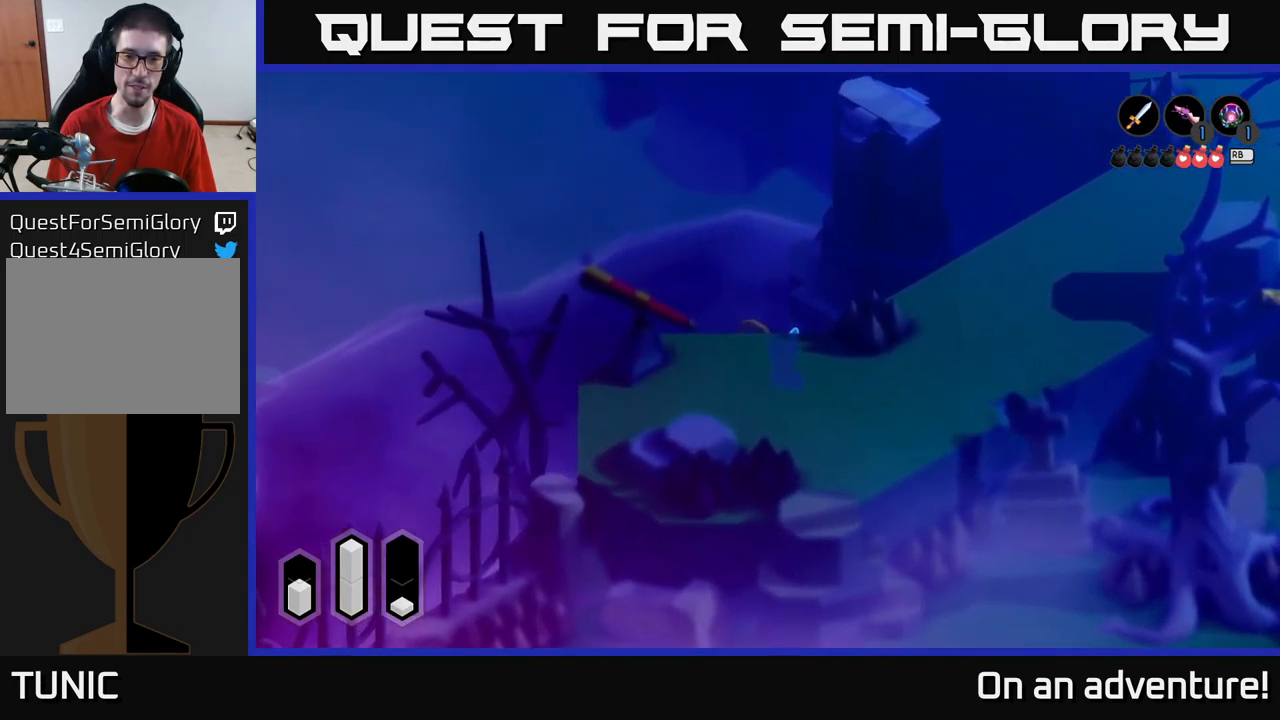
{"buttons": [], "left_stick": "center", "right_stick": "center", "events": [[34, "A", "up"]]}
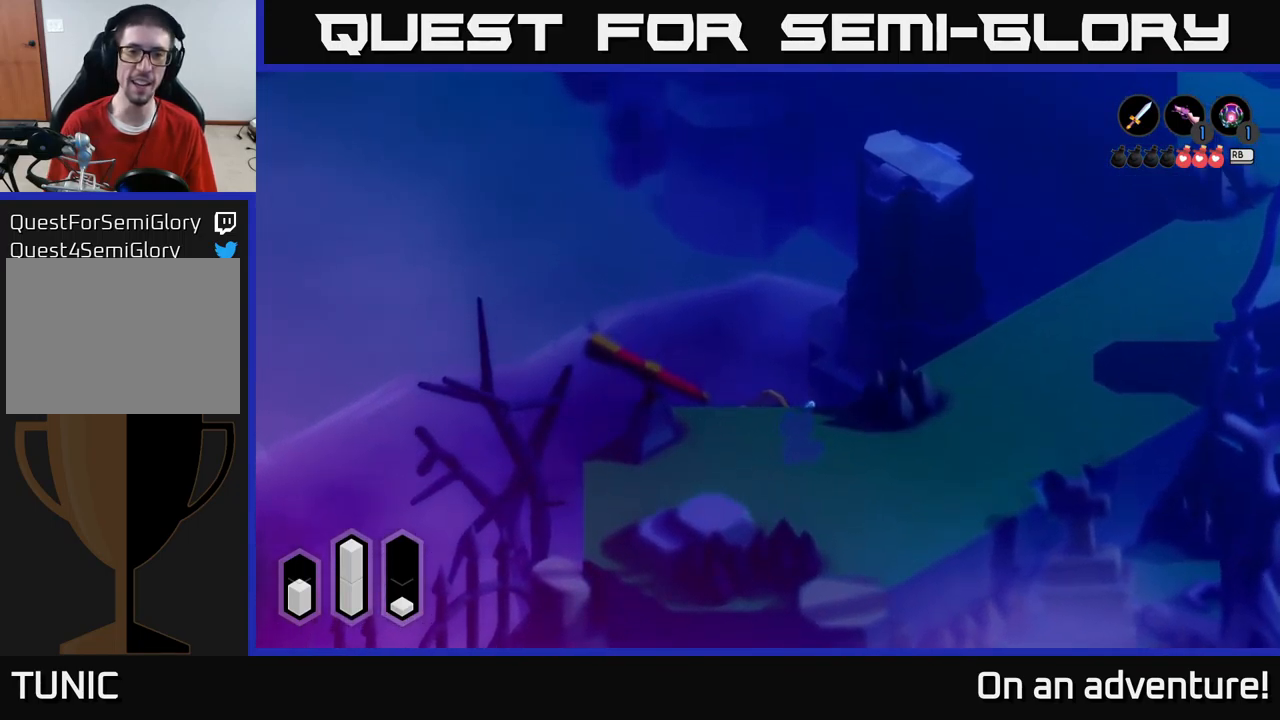
{"buttons": [], "left_stick": "center", "right_stick": "center", "events": []}
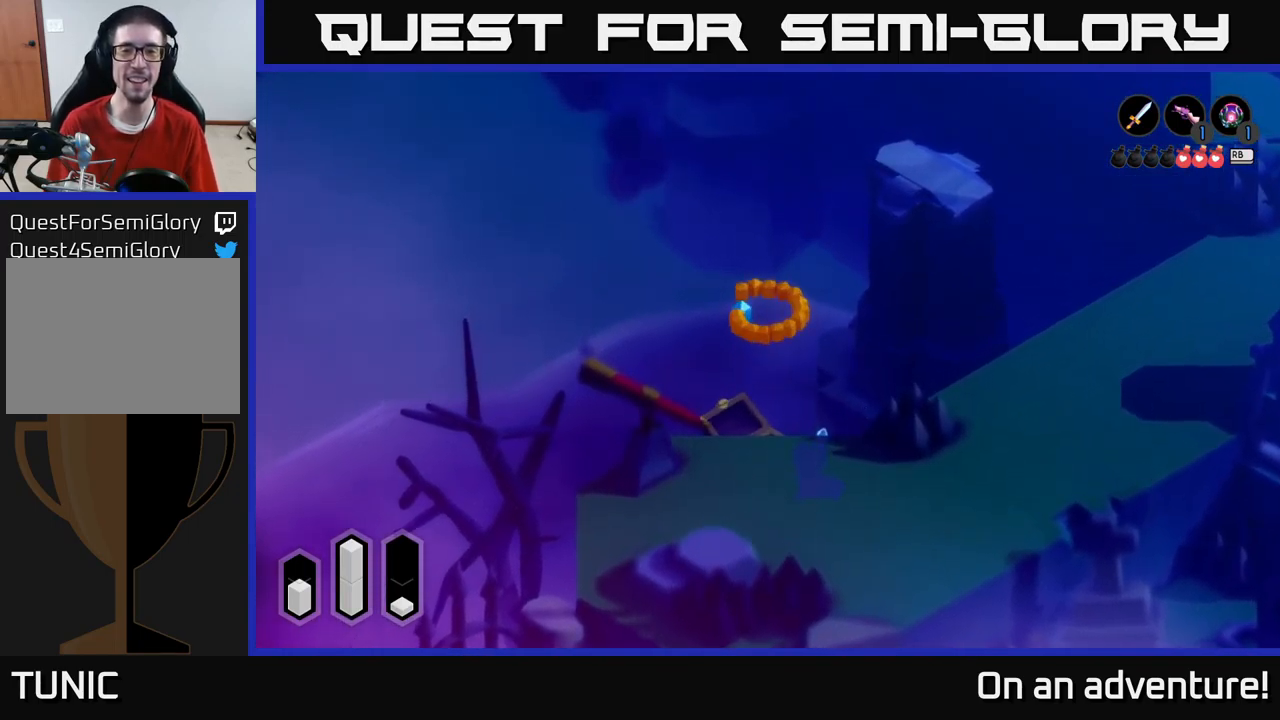
{"buttons": [], "left_stick": "center", "right_stick": "center", "events": []}
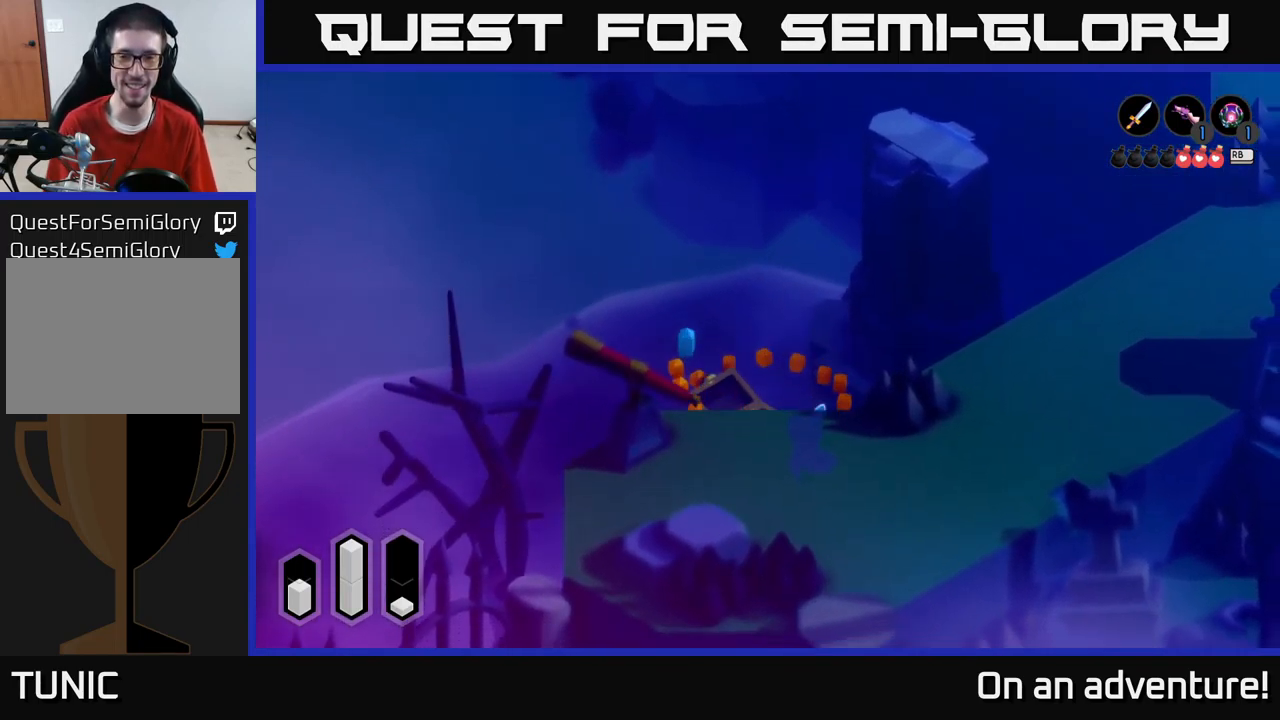
{"buttons": [], "left_stick": "right", "right_stick": "center", "events": [[167, "left_stick", "right"]]}
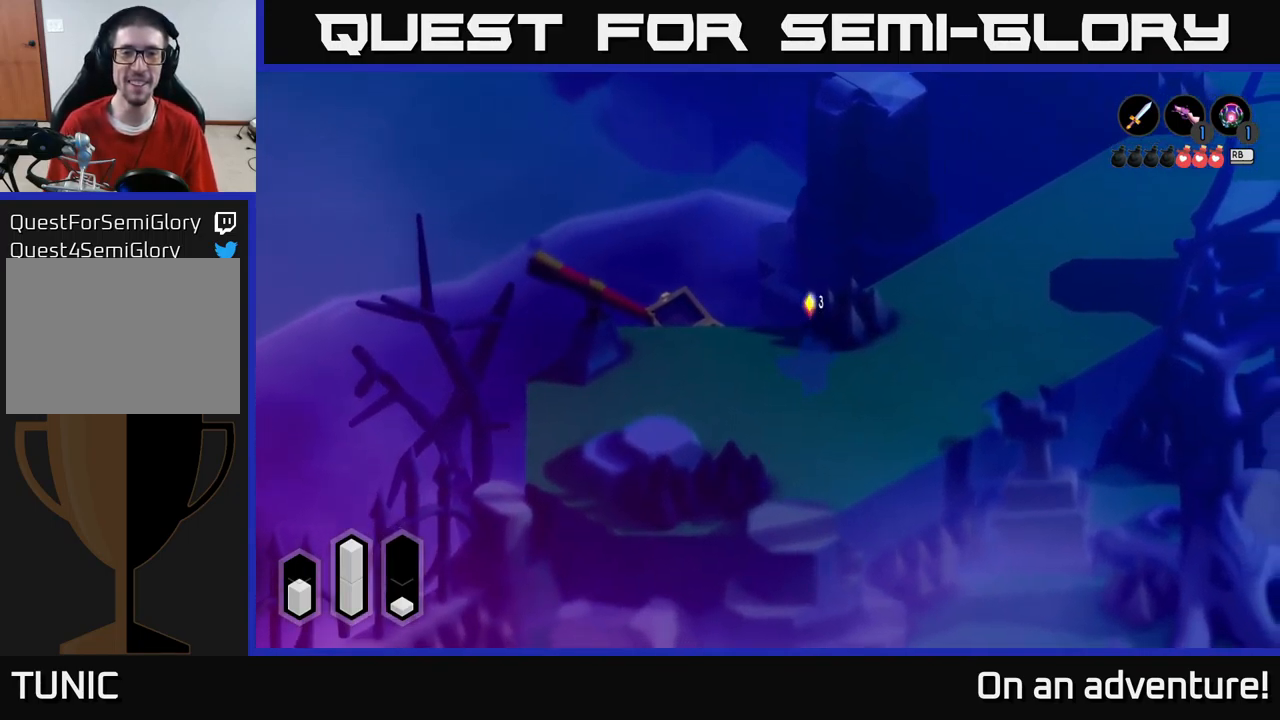
{"buttons": [], "left_stick": "up-right", "right_stick": "center", "events": [[434, "left_stick", "up-right"]]}
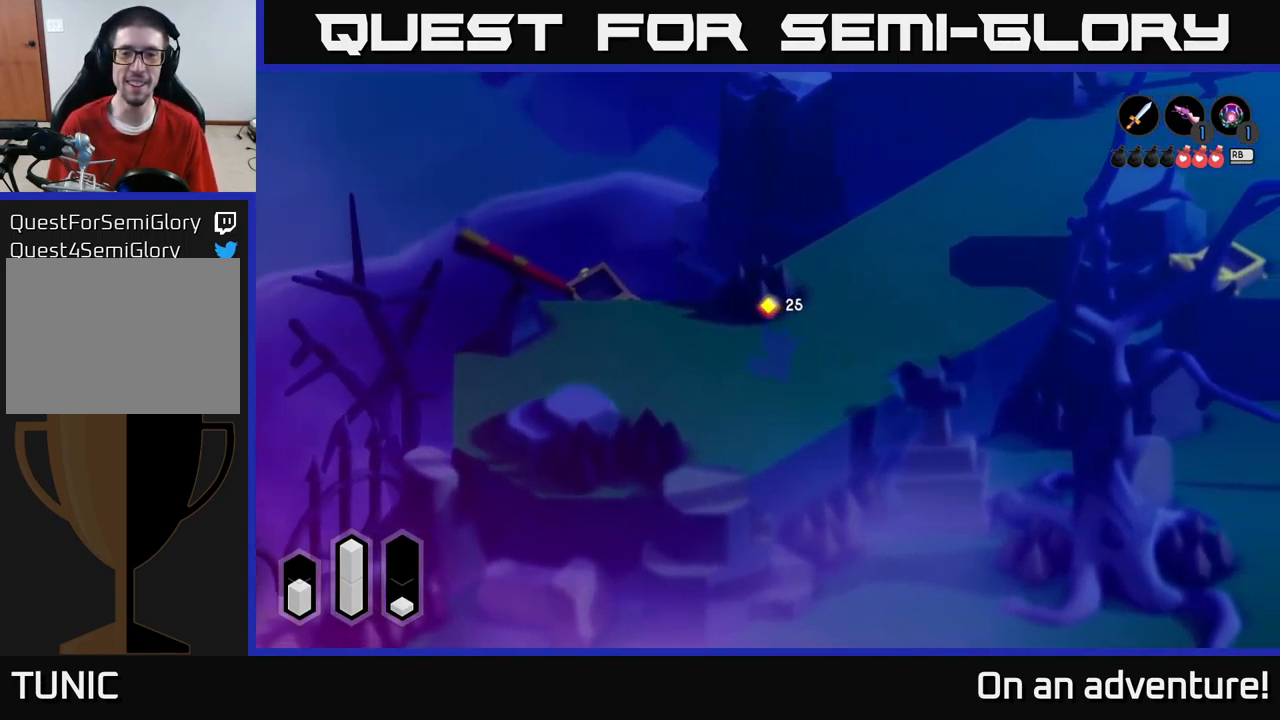
{"buttons": [], "left_stick": "right", "right_stick": "center", "events": [[250, "left_stick", "right"]]}
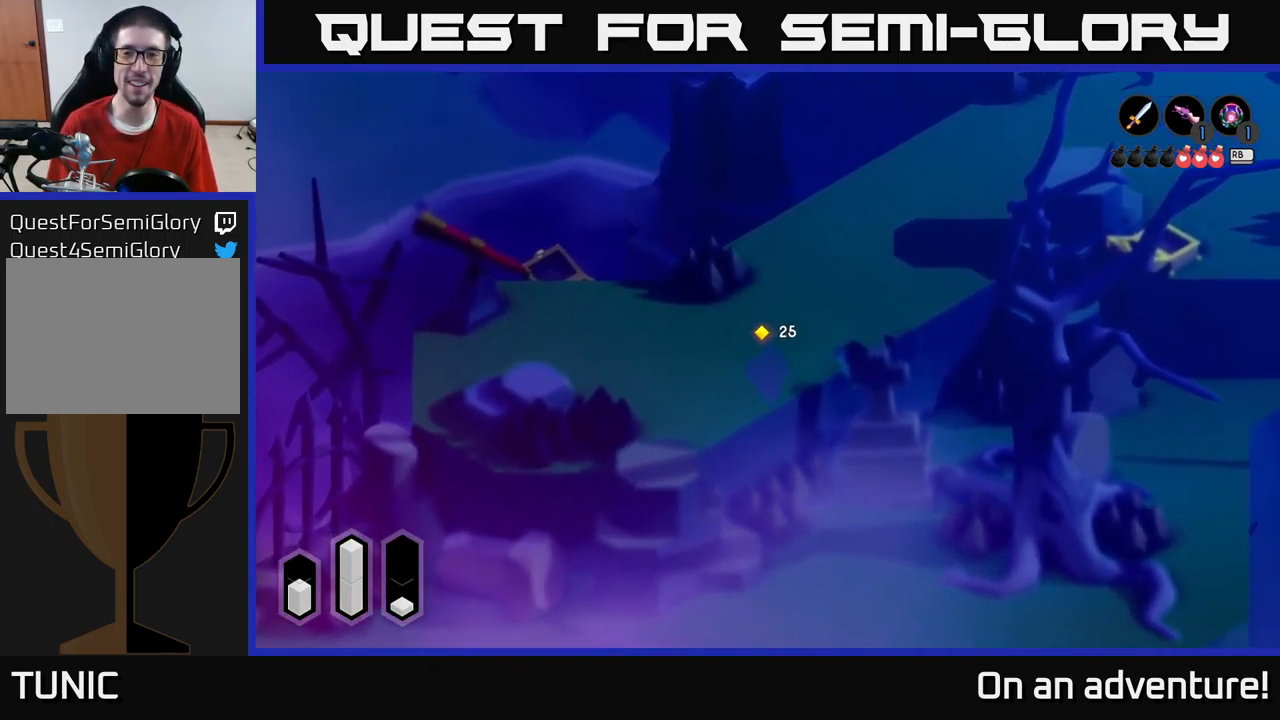
{"buttons": [], "left_stick": "right", "right_stick": "center", "events": []}
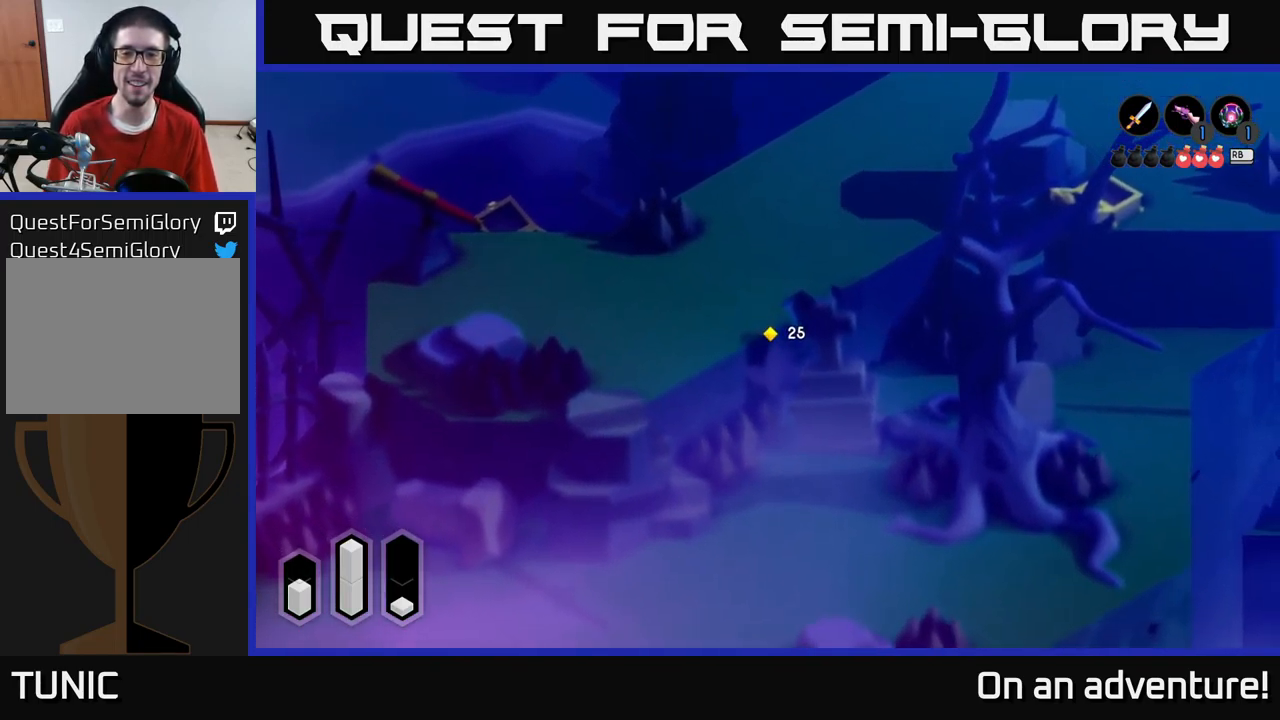
{"buttons": [], "left_stick": "down-right", "right_stick": "center", "events": [[367, "left_stick", "down-right"]]}
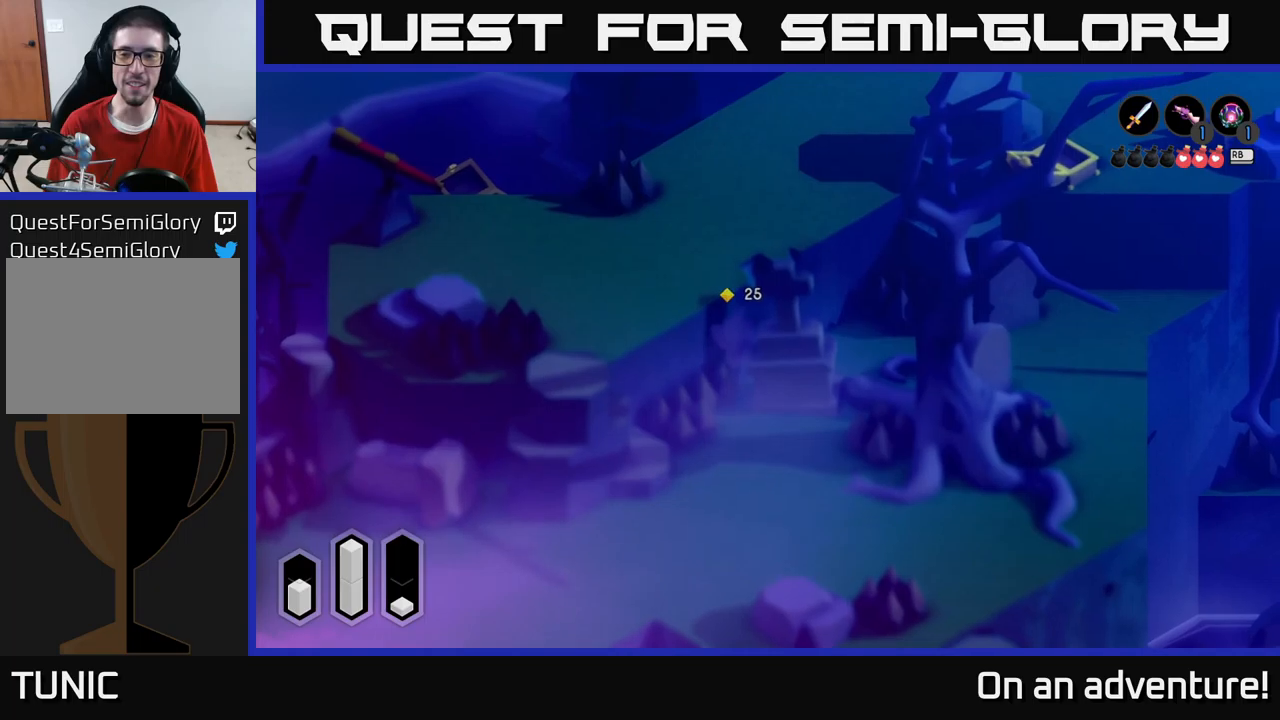
{"buttons": [], "left_stick": "down", "right_stick": "center", "events": [[250, "left_stick", "down"]]}
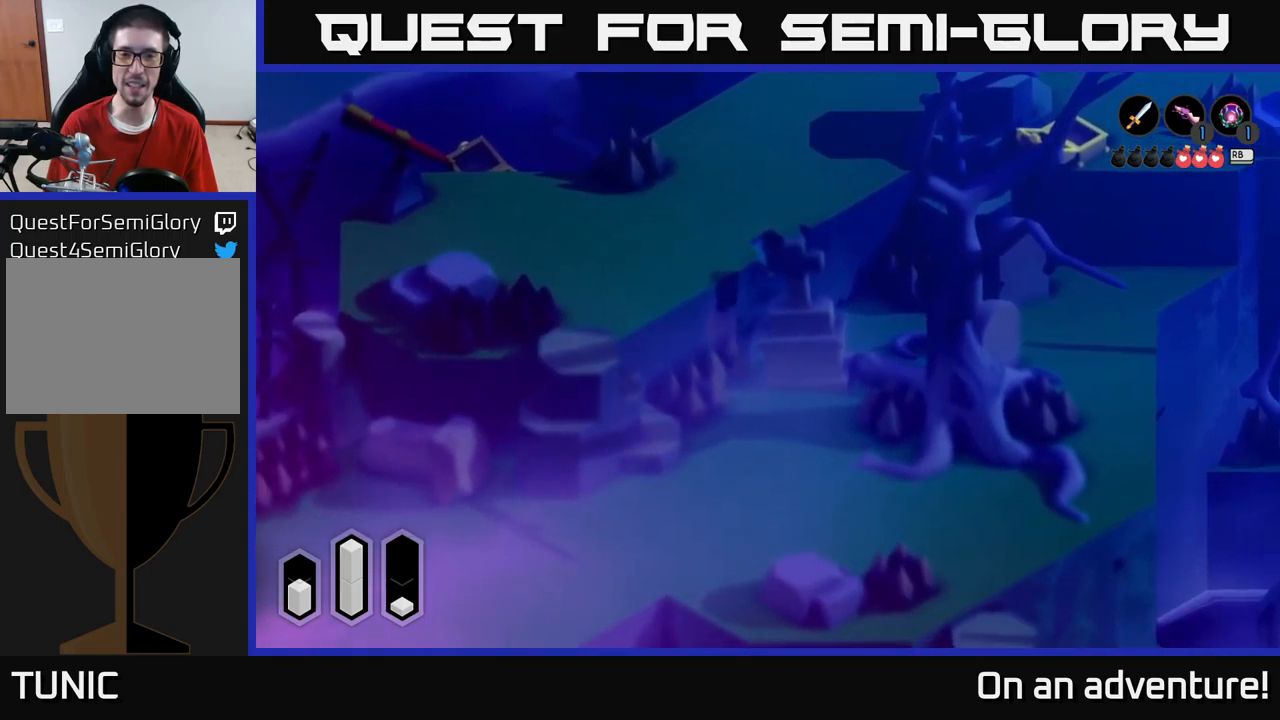
{"buttons": [], "left_stick": "down-right", "right_stick": "center", "events": [[333, "left_stick", "down-right"]]}
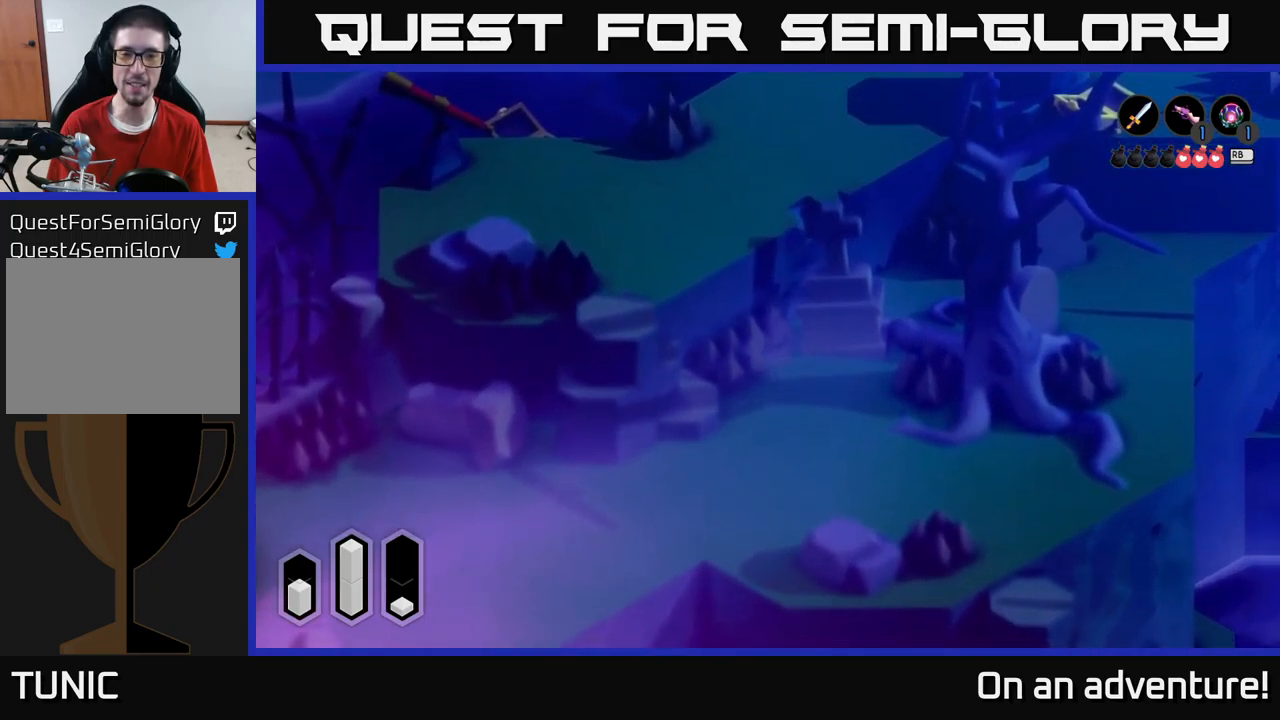
{"buttons": [], "left_stick": "right", "right_stick": "center", "events": [[150, "left_stick", "right"]]}
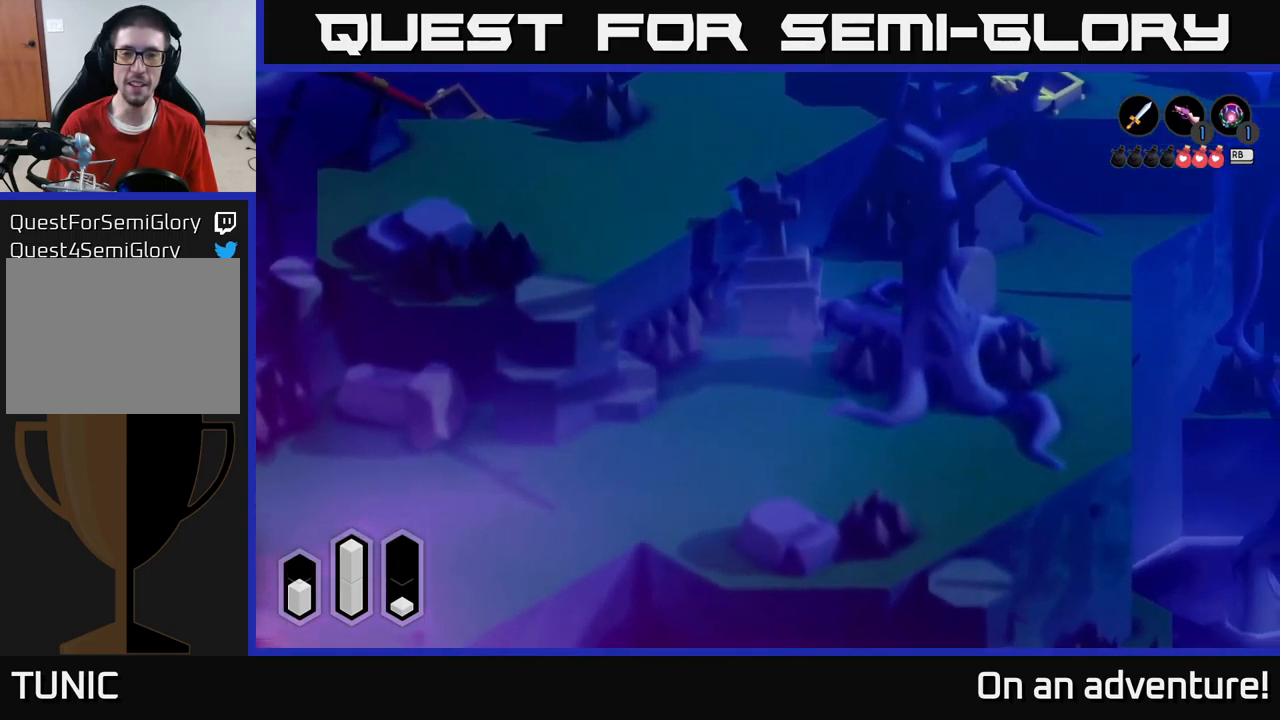
{"buttons": [], "left_stick": "right", "right_stick": "center", "events": []}
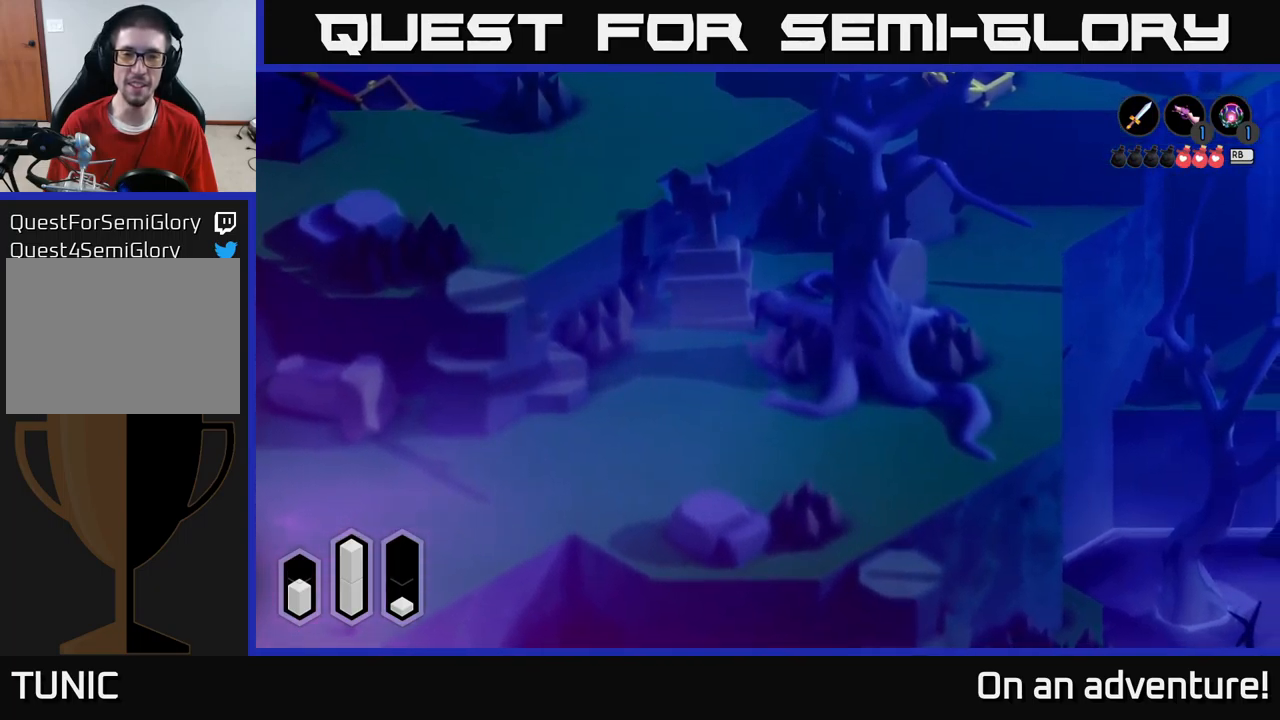
{"buttons": [], "left_stick": "right", "right_stick": "center", "events": []}
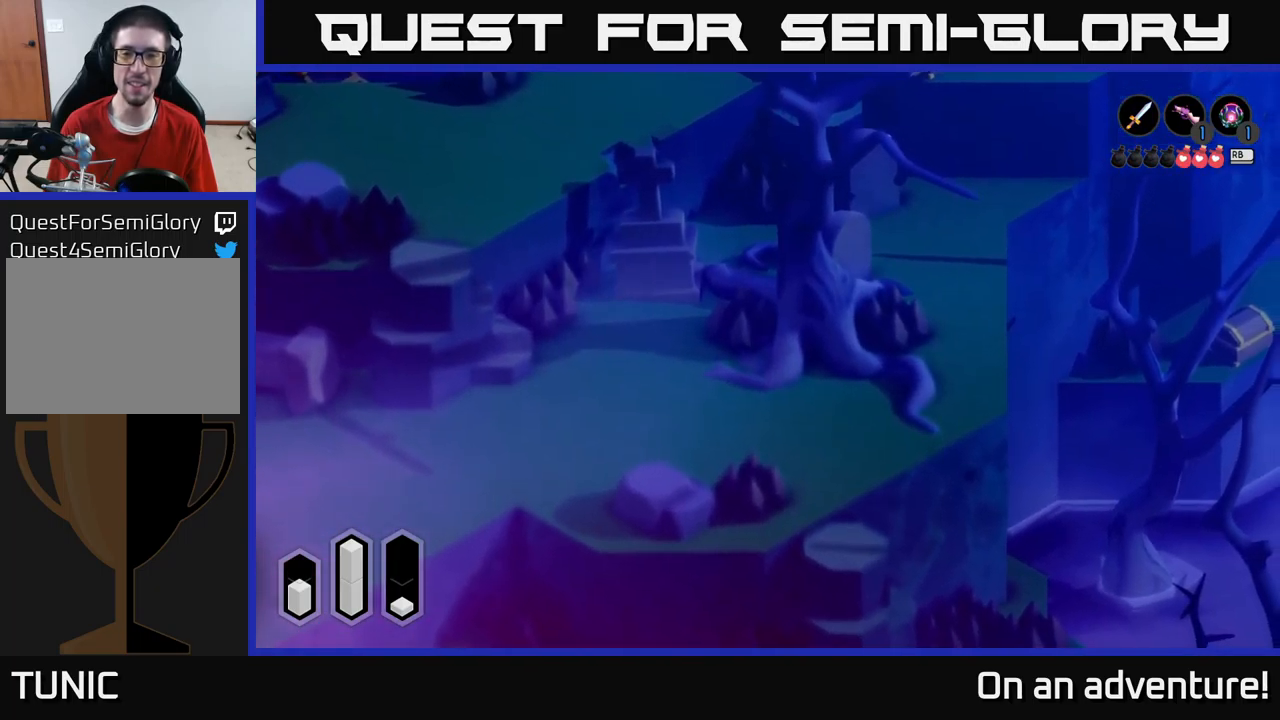
{"buttons": [], "left_stick": "right", "right_stick": "center", "events": []}
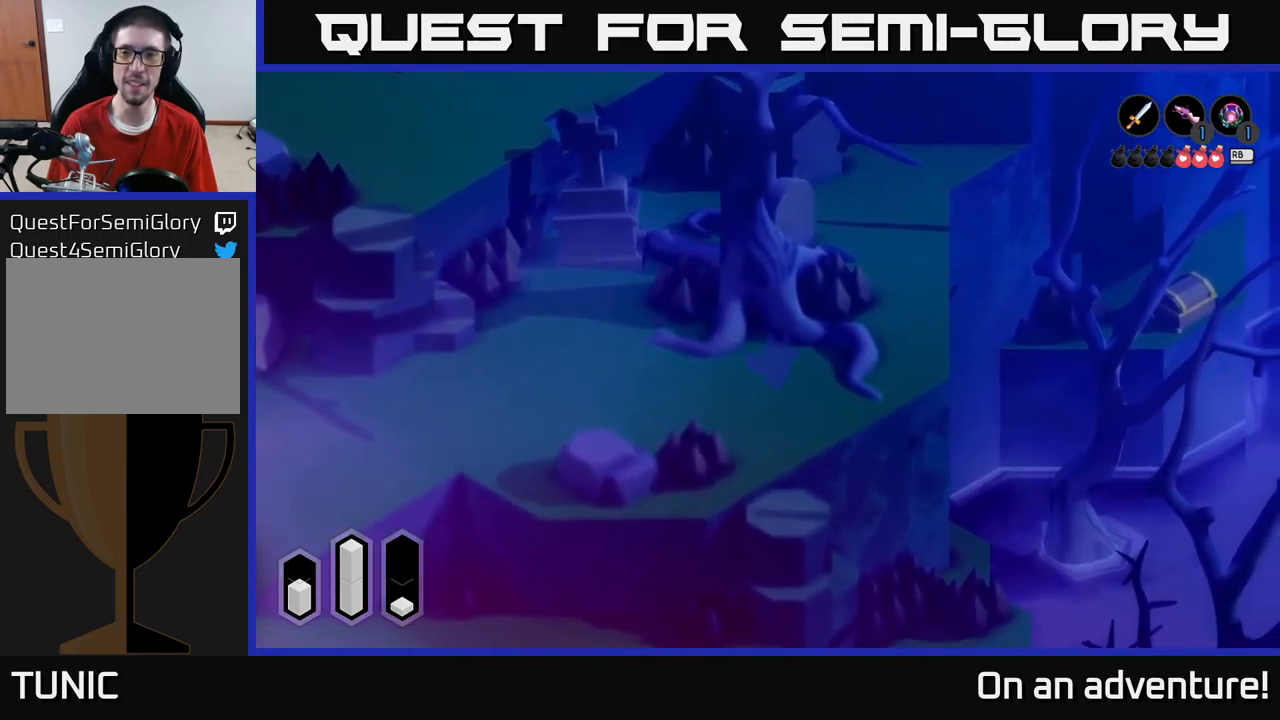
{"buttons": [], "left_stick": "right", "right_stick": "up-right", "events": [[333, "right_stick", "up-right"]]}
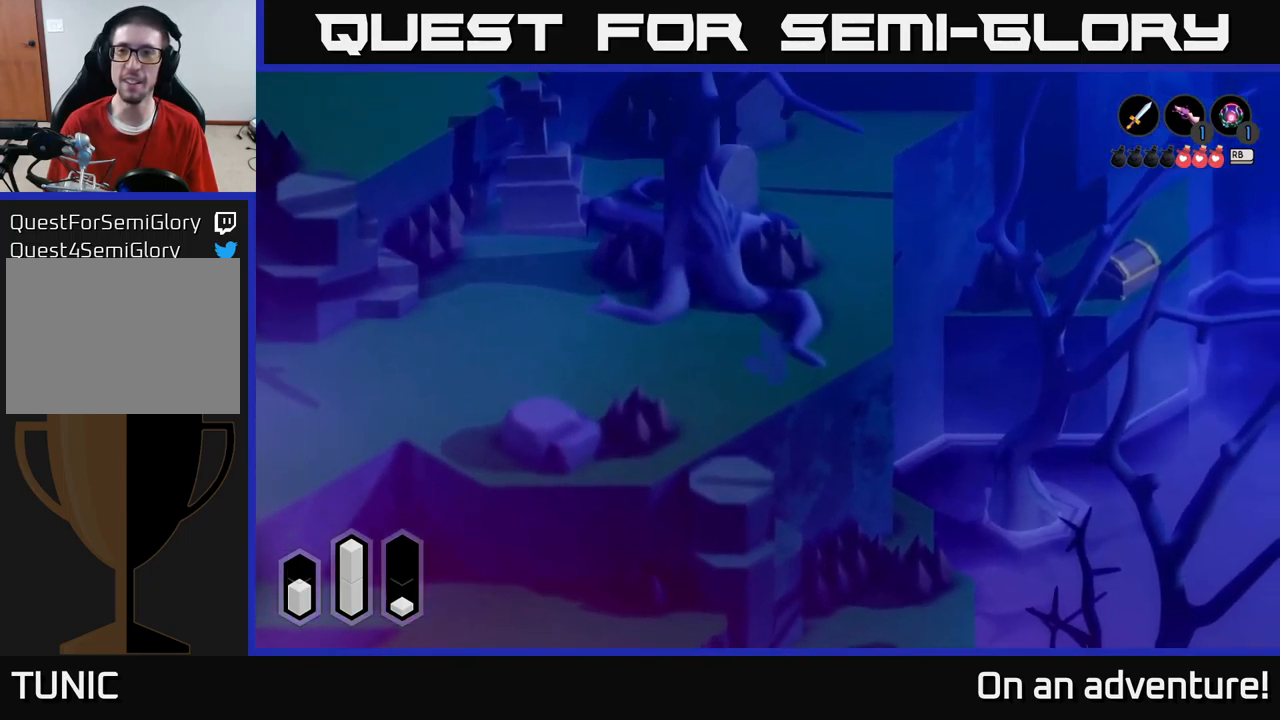
{"buttons": [], "left_stick": "up-right", "right_stick": "up-right", "events": [[100, "left_stick", "up-right"]]}
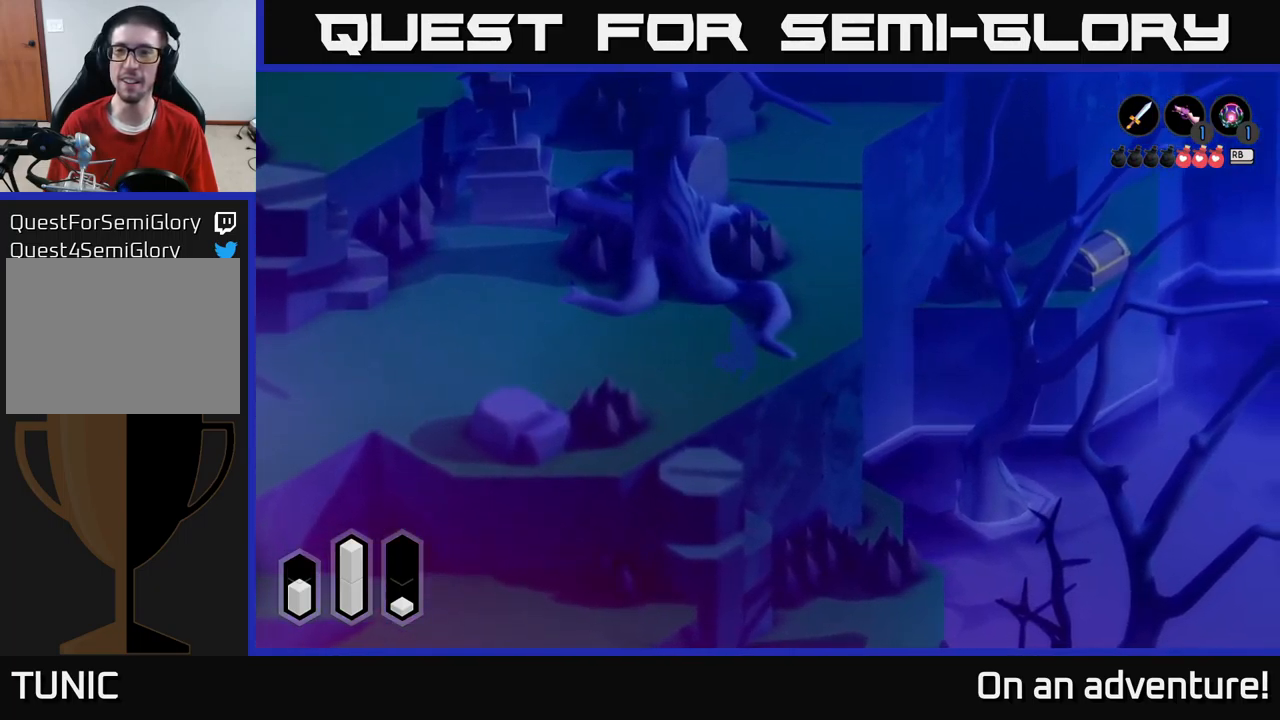
{"buttons": [], "left_stick": "up-right", "right_stick": "up-right", "events": [[83, "left_stick", "center"], [333, "left_stick", "up-right"]]}
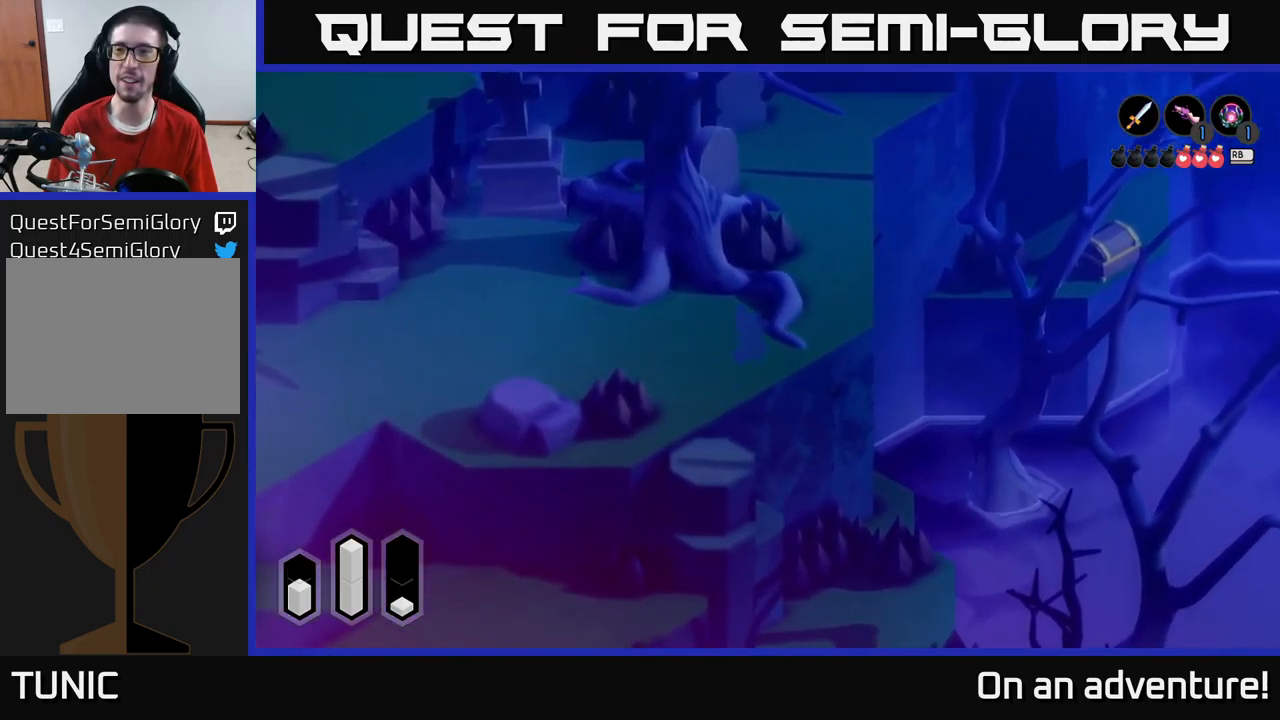
{"buttons": [], "left_stick": "left", "right_stick": "up-right", "events": [[167, "left_stick", "center"], [467, "left_stick", "left"]]}
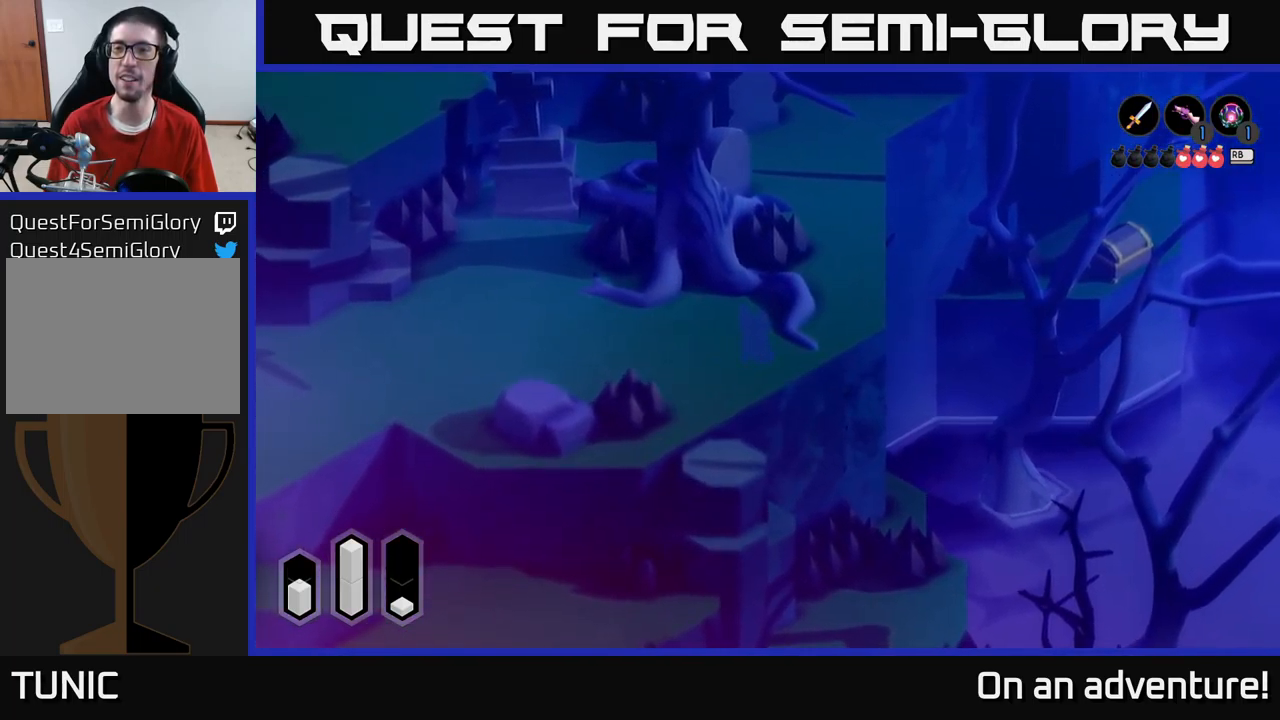
{"buttons": ["A"], "left_stick": "up-left", "right_stick": "center", "events": [[17, "left_stick", "up-left"], [199, "right_stick", "center"], [433, "A", "down"]]}
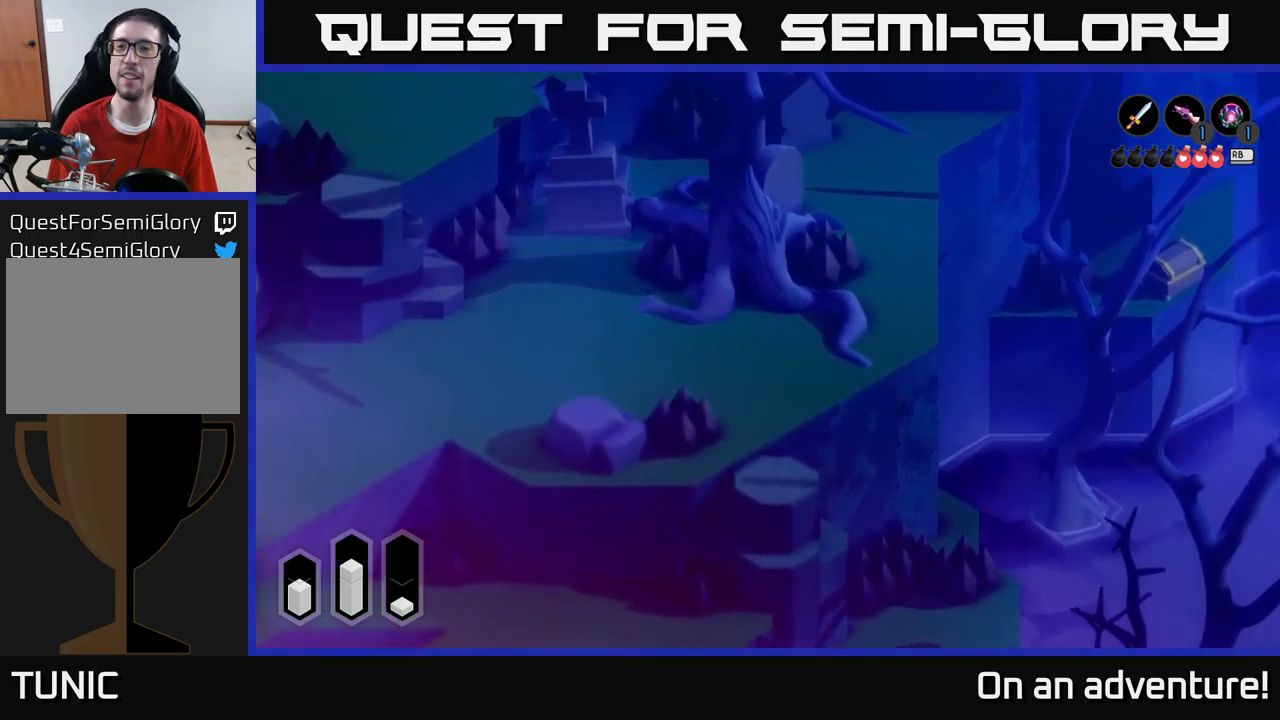
{"buttons": ["A"], "left_stick": "up-left", "right_stick": "center", "events": [[267, "left_stick", "up"], [450, "left_stick", "up-left"]]}
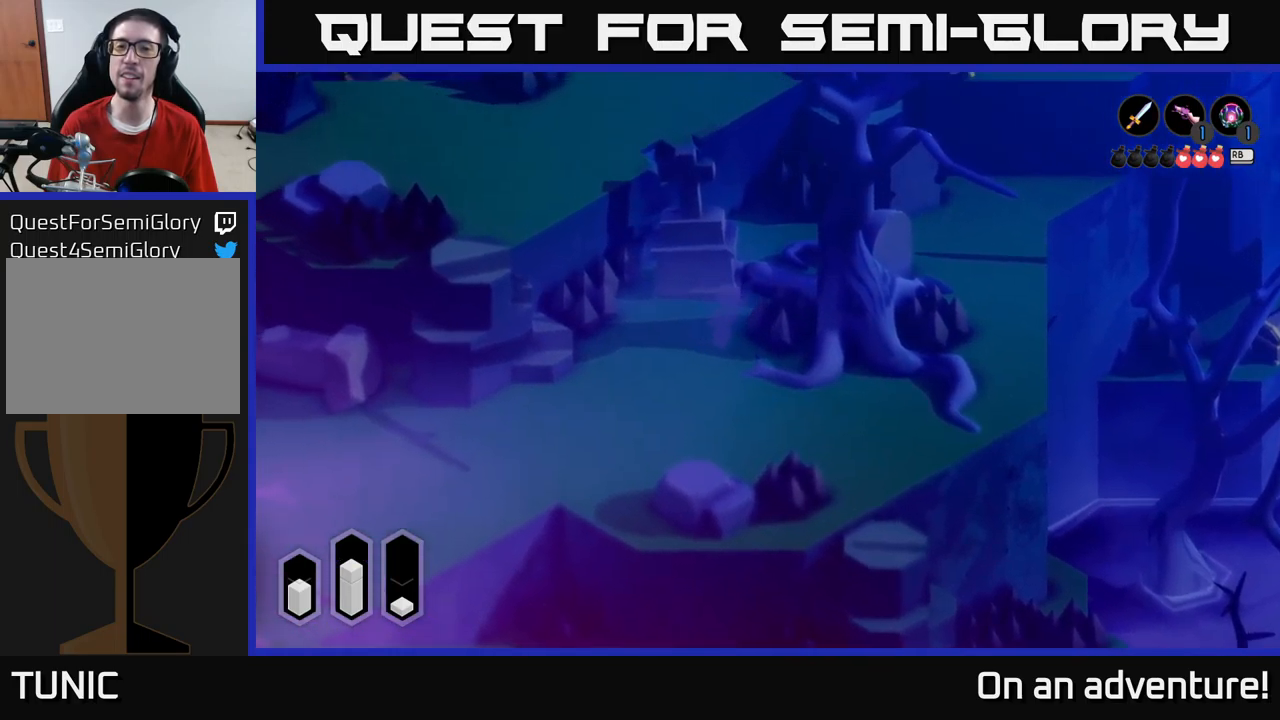
{"buttons": ["A"], "left_stick": "down-left", "right_stick": "center", "events": [[133, "left_stick", "left"], [300, "left_stick", "down-left"]]}